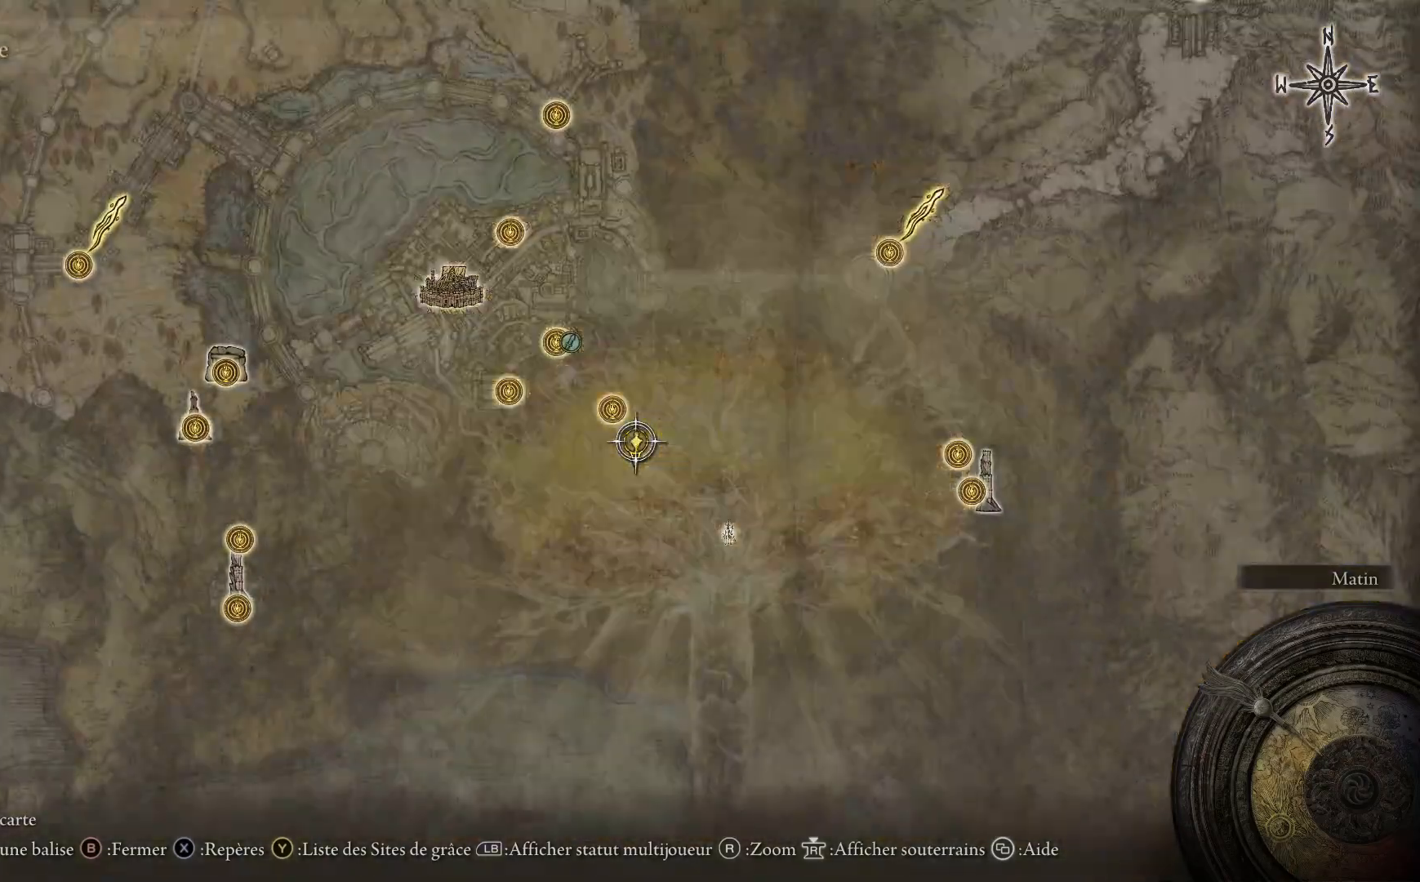
Gameplay with a controller (Xbox layout); each line is a JSON object with the inputs held at the frame after it. "events" lists button and stick changes between this image and that frame as [ms after this image, input, new state], when the widget could be followed in between. Not read: SHARE Z.
{"buttons": [], "left_stick": "center", "right_stick": "center", "events": []}
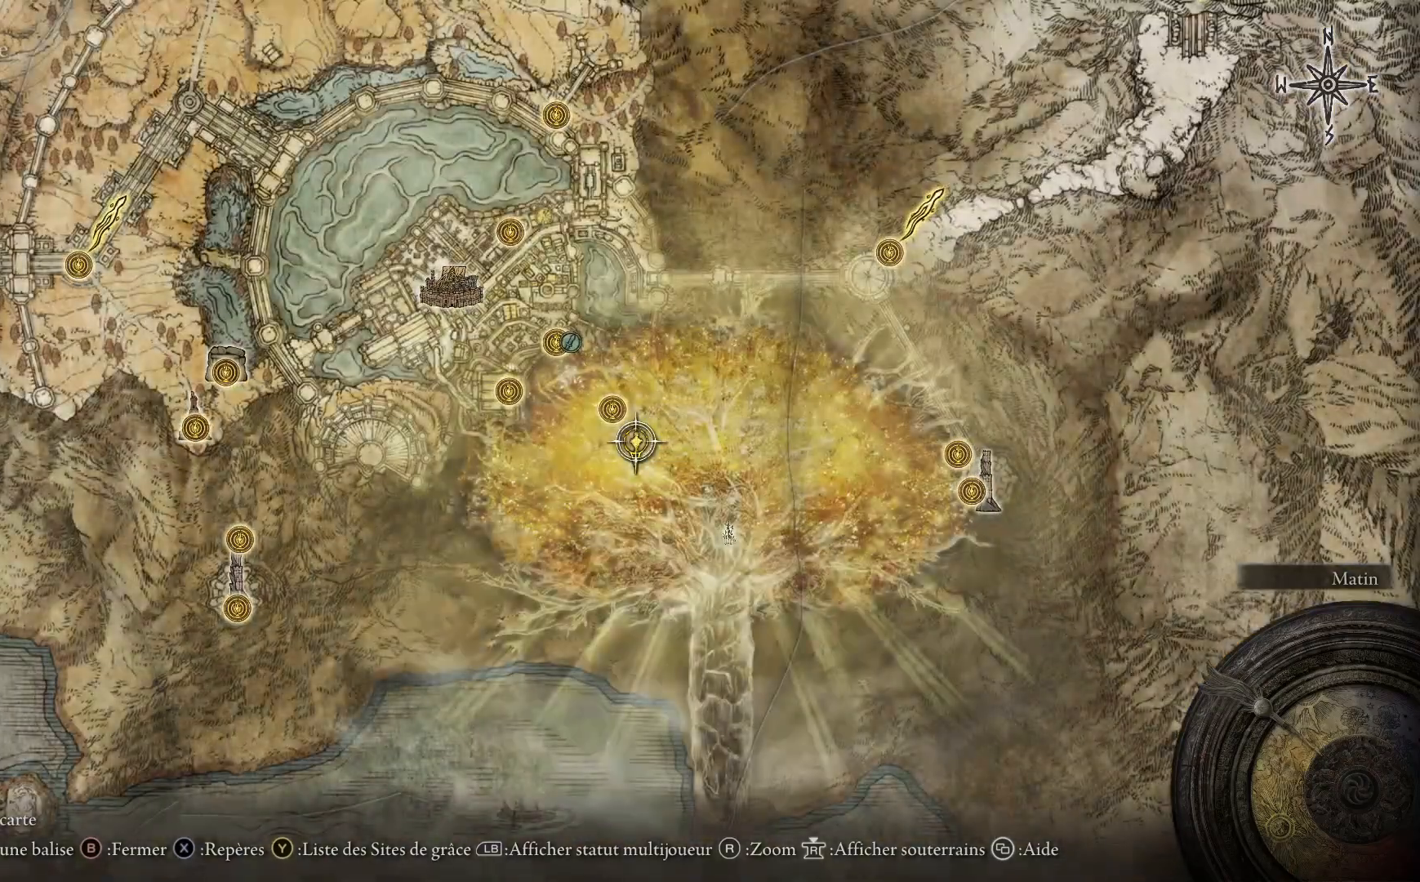
{"buttons": [], "left_stick": "center", "right_stick": "center", "events": [[50, "right_stick", "down"], [250, "right_stick", "center"]]}
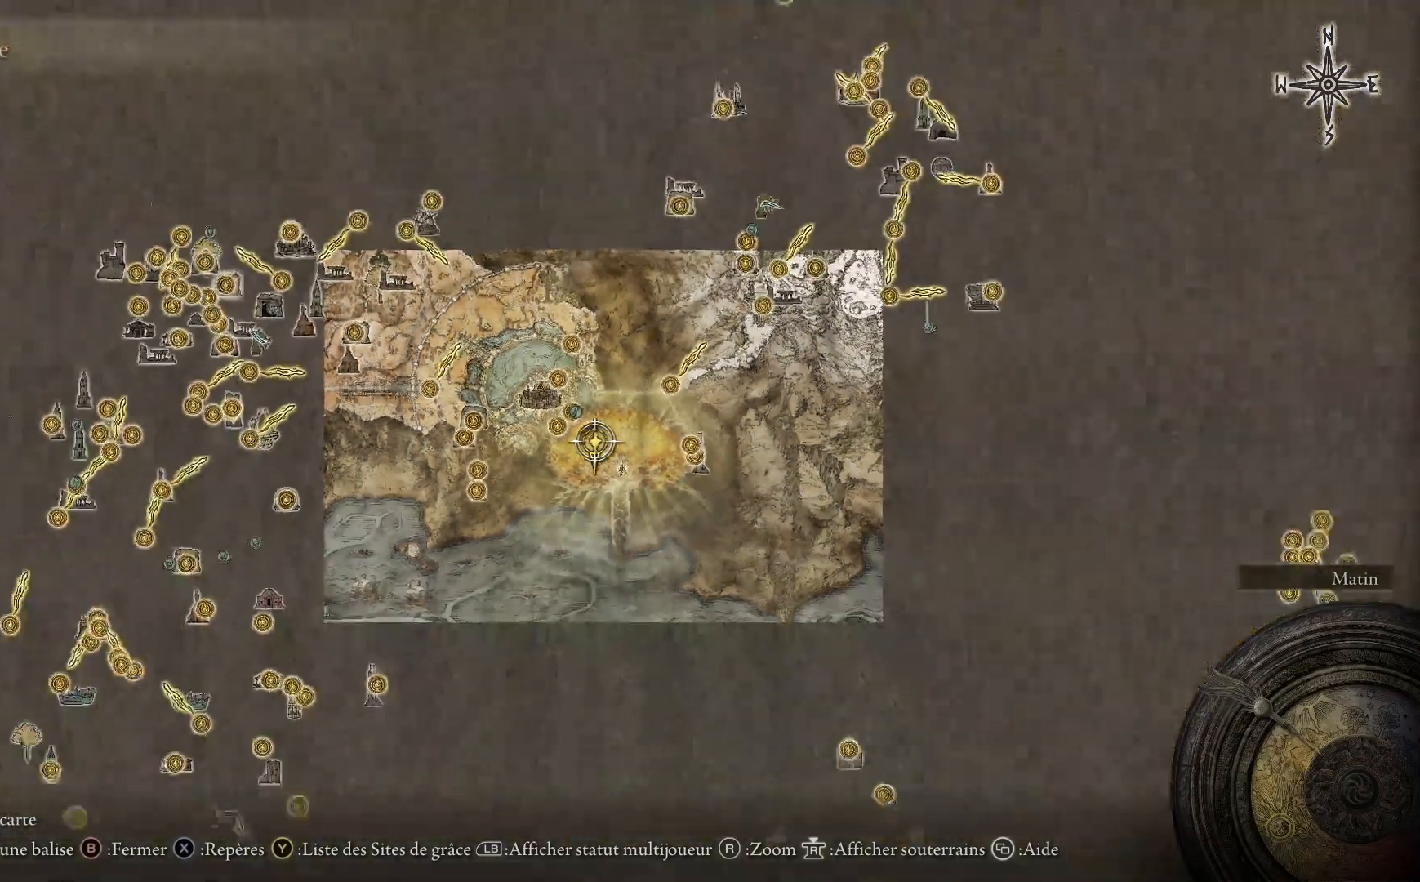
{"buttons": [], "left_stick": "down-right", "right_stick": "center", "events": [[383, "left_stick", "down-right"]]}
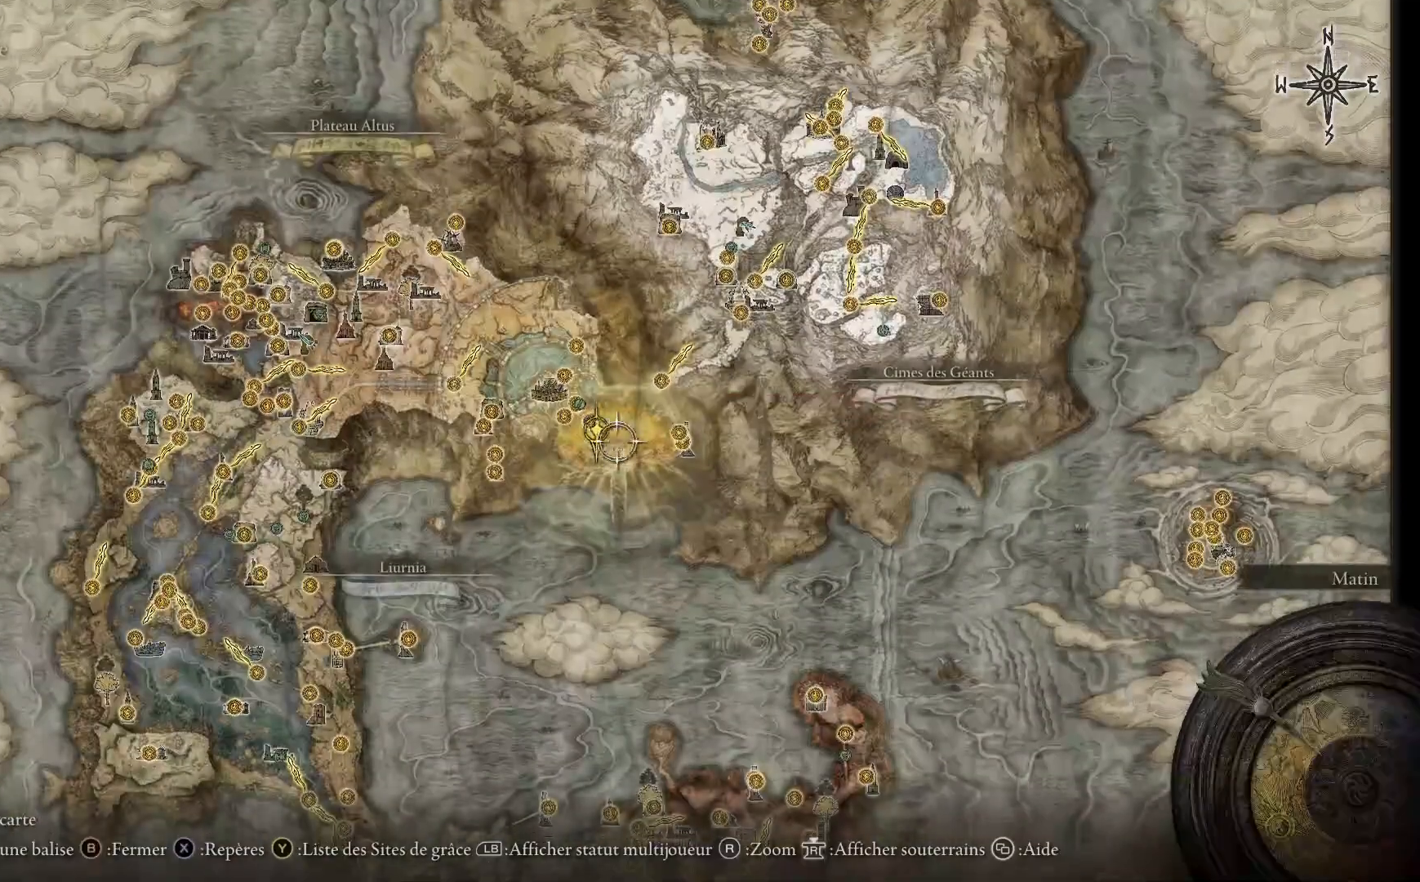
{"buttons": [], "left_stick": "center", "right_stick": "center", "events": [[67, "left_stick", "center"]]}
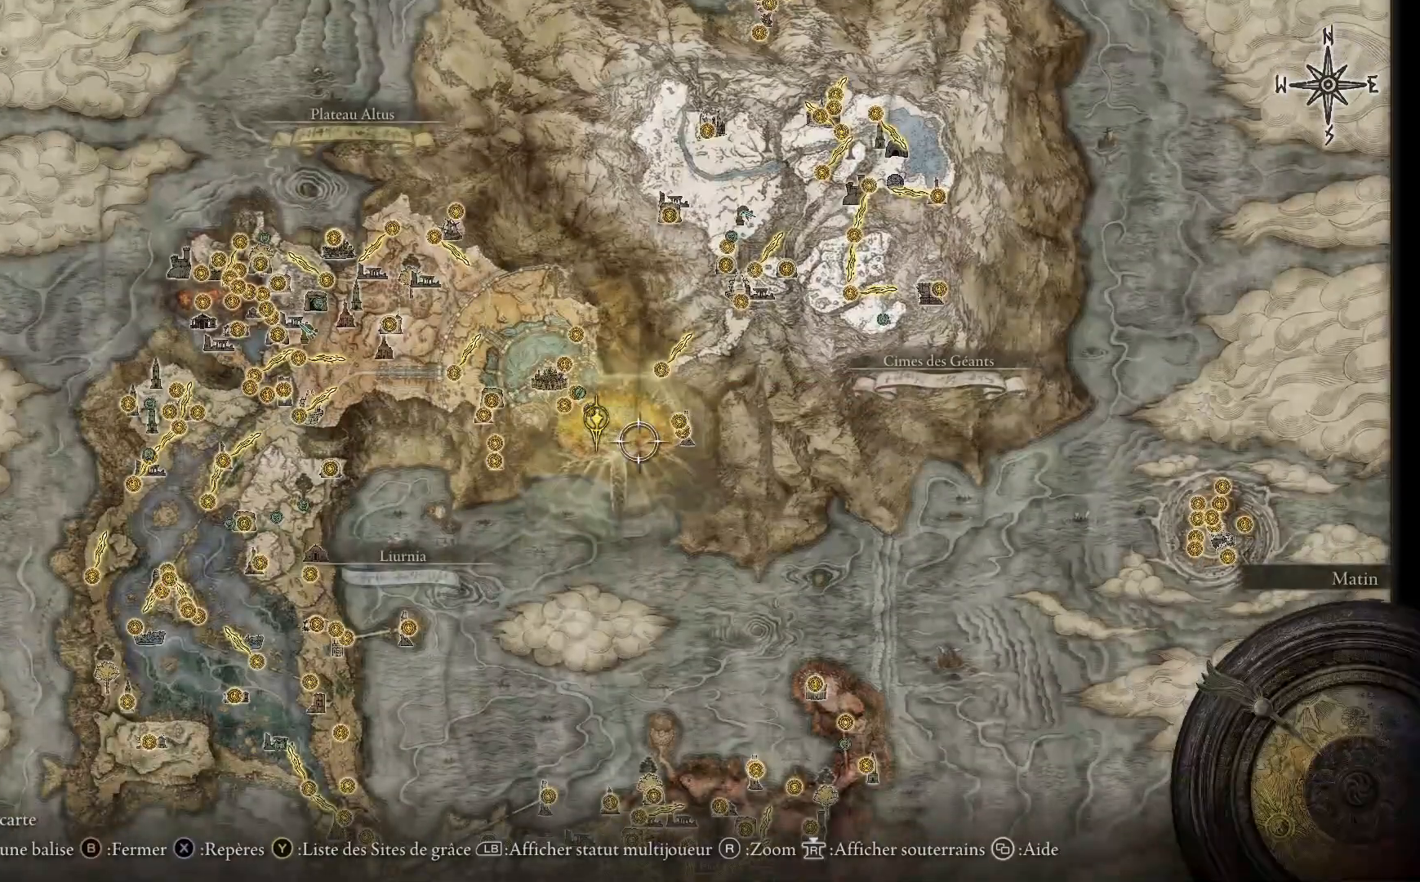
{"buttons": [], "left_stick": "up-right", "right_stick": "down", "events": [[350, "right_stick", "down"], [367, "left_stick", "right"], [467, "left_stick", "up-right"]]}
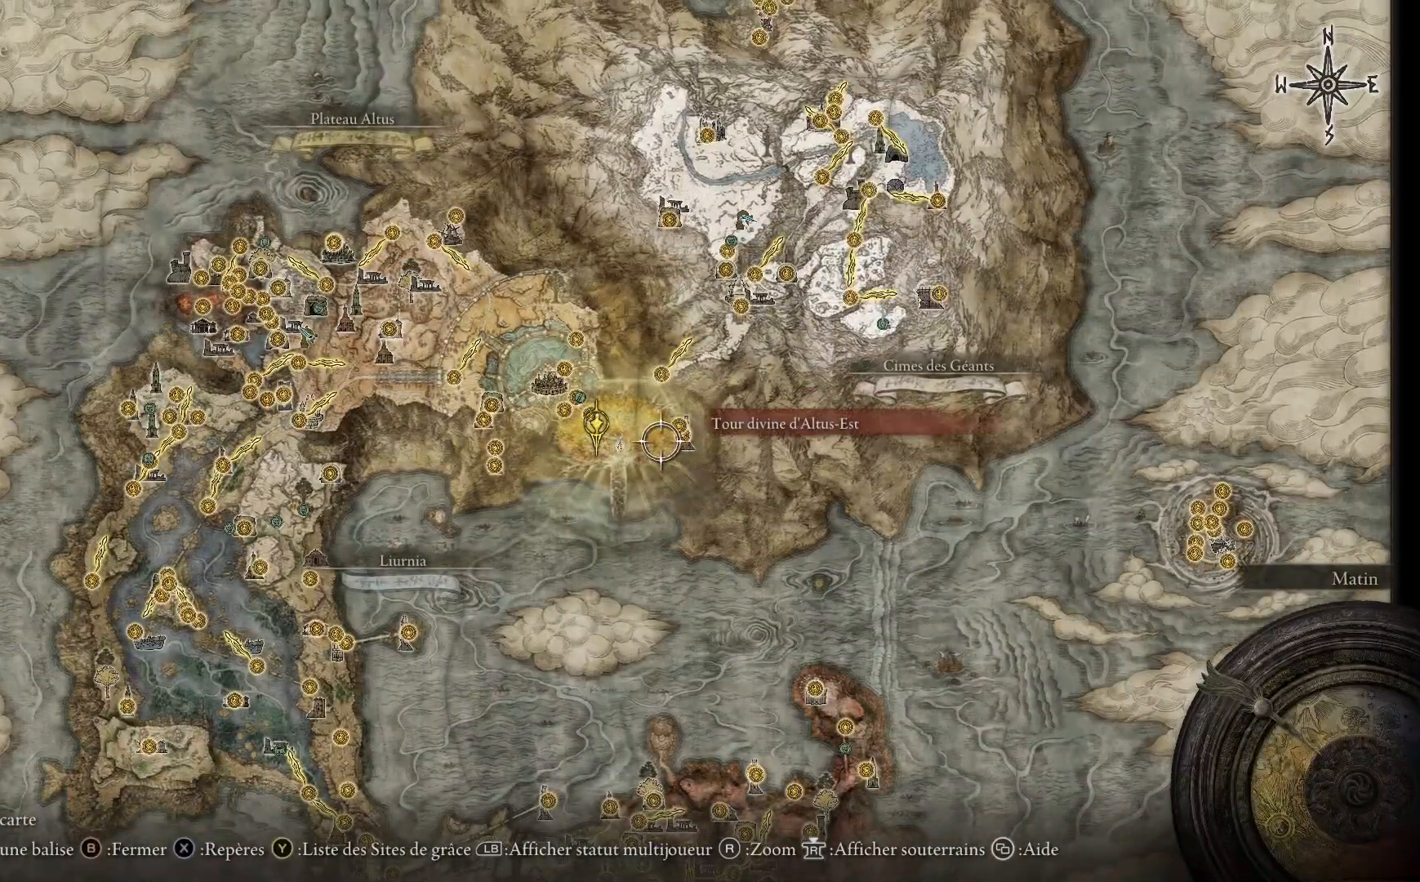
{"buttons": [], "left_stick": "down-left", "right_stick": "center", "events": [[67, "right_stick", "center"], [100, "left_stick", "center"], [250, "left_stick", "down"], [433, "left_stick", "down-left"]]}
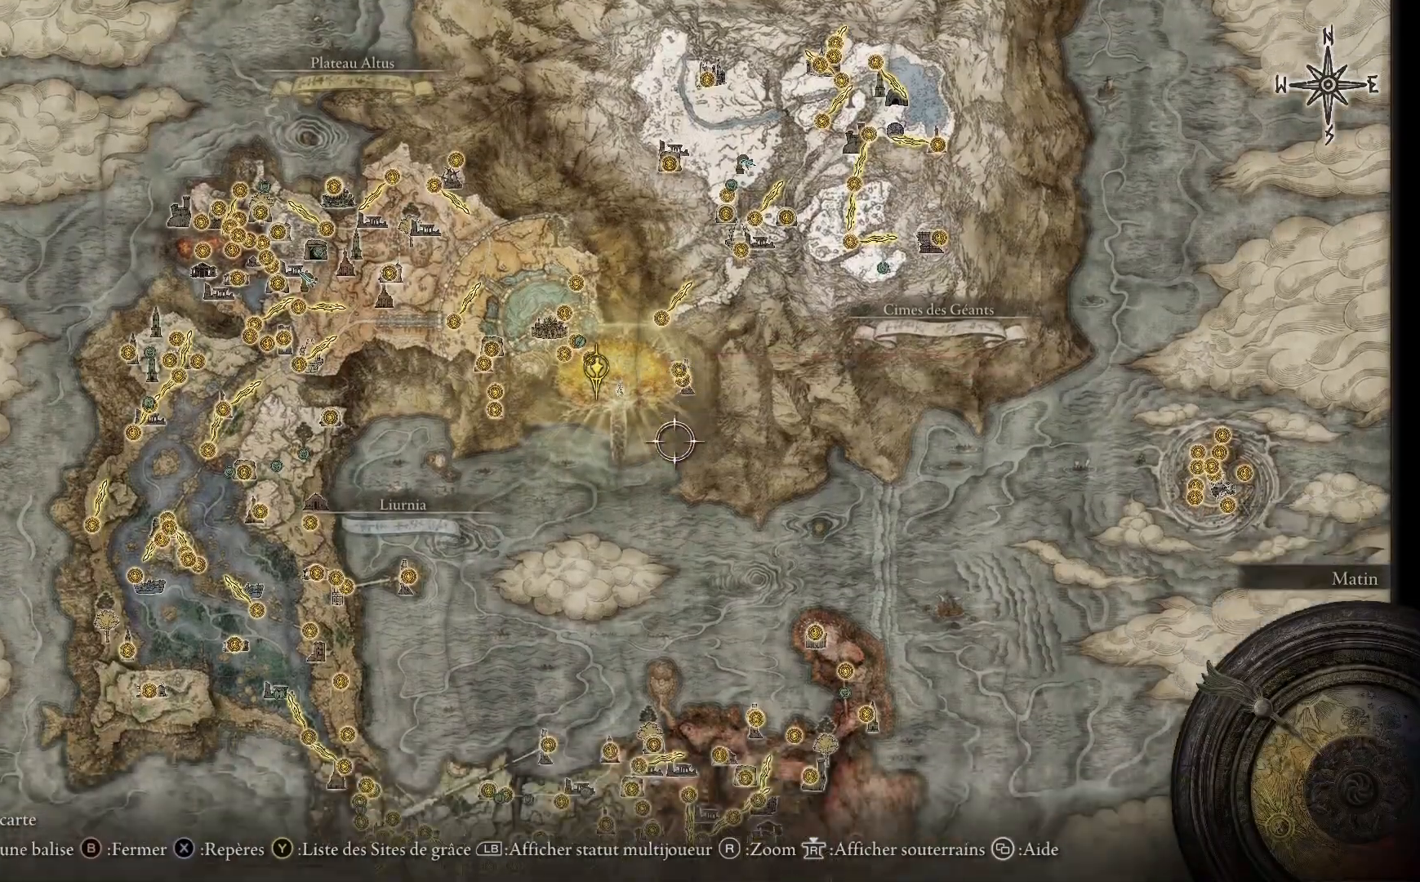
{"buttons": [], "left_stick": "up-left", "right_stick": "center", "events": [[200, "left_stick", "left"], [317, "left_stick", "up-left"]]}
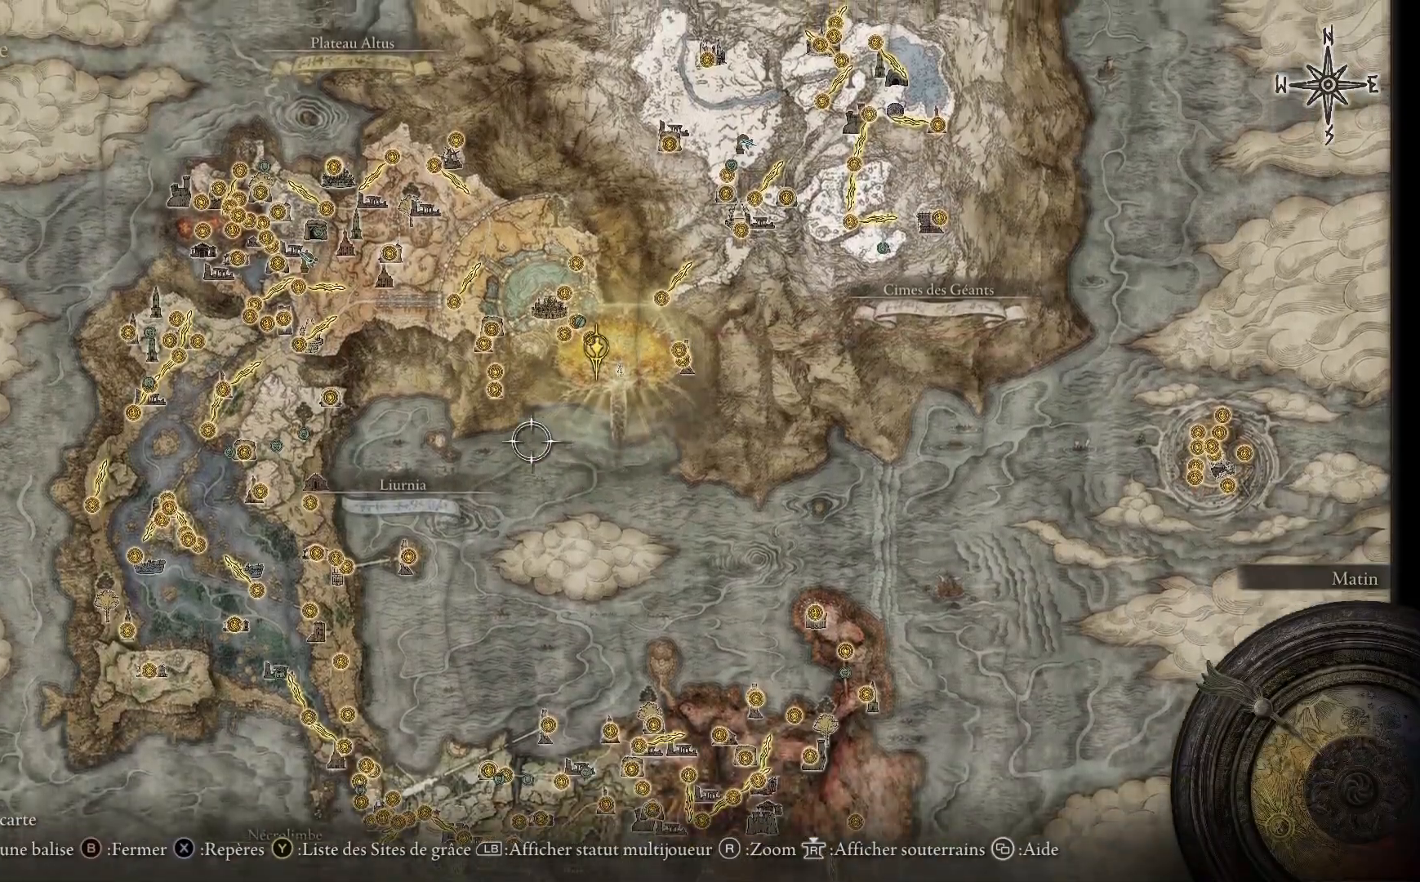
{"buttons": [], "left_stick": "center", "right_stick": "center", "events": [[100, "left_stick", "down-left"], [250, "B", "down"], [333, "B", "up"], [333, "left_stick", "center"]]}
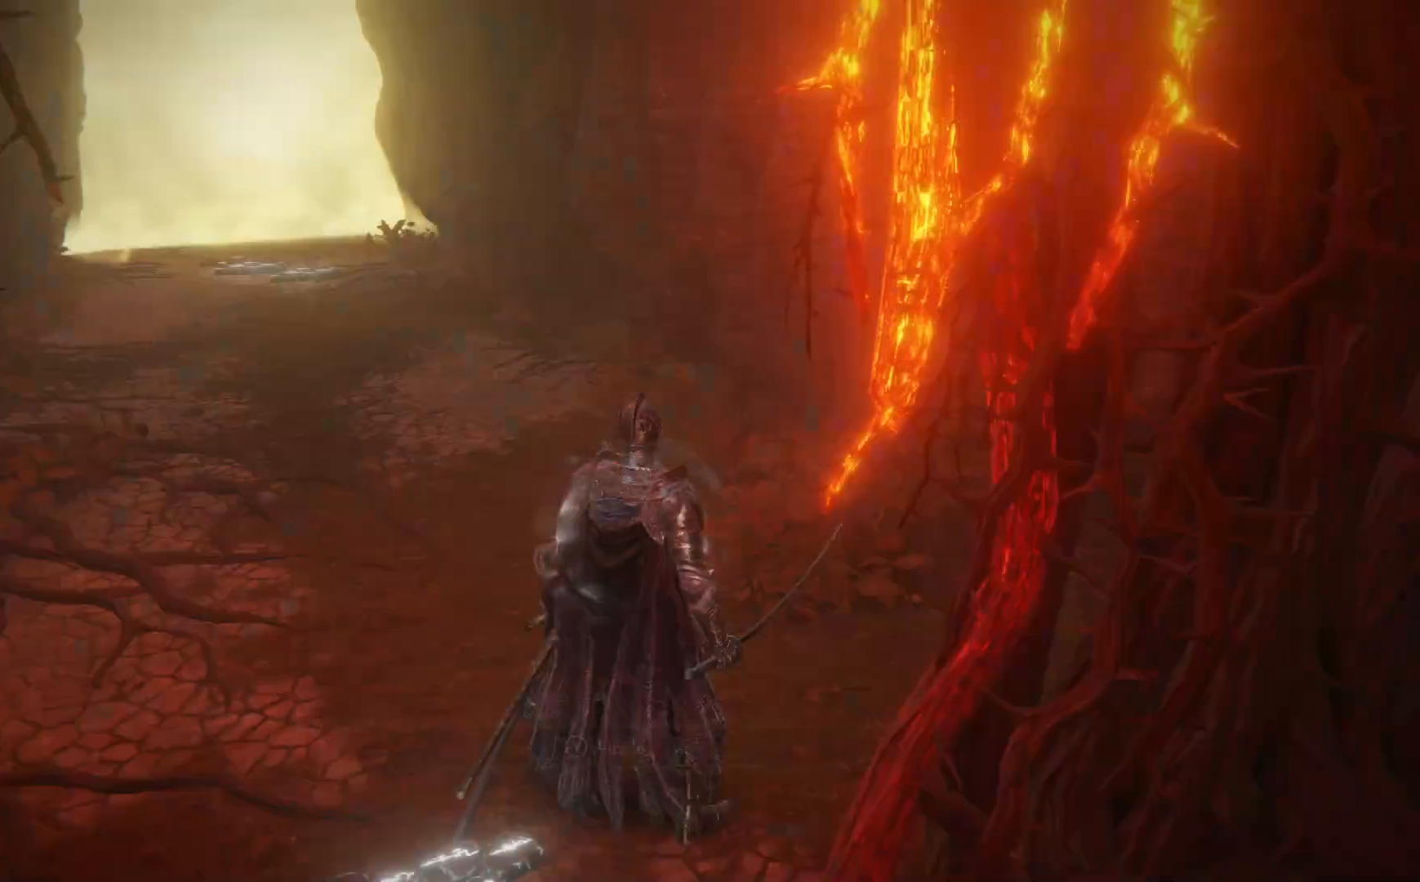
{"buttons": [], "left_stick": "up-left", "right_stick": "center", "events": [[50, "left_stick", "up-left"], [183, "B", "down"], [317, "B", "up"]]}
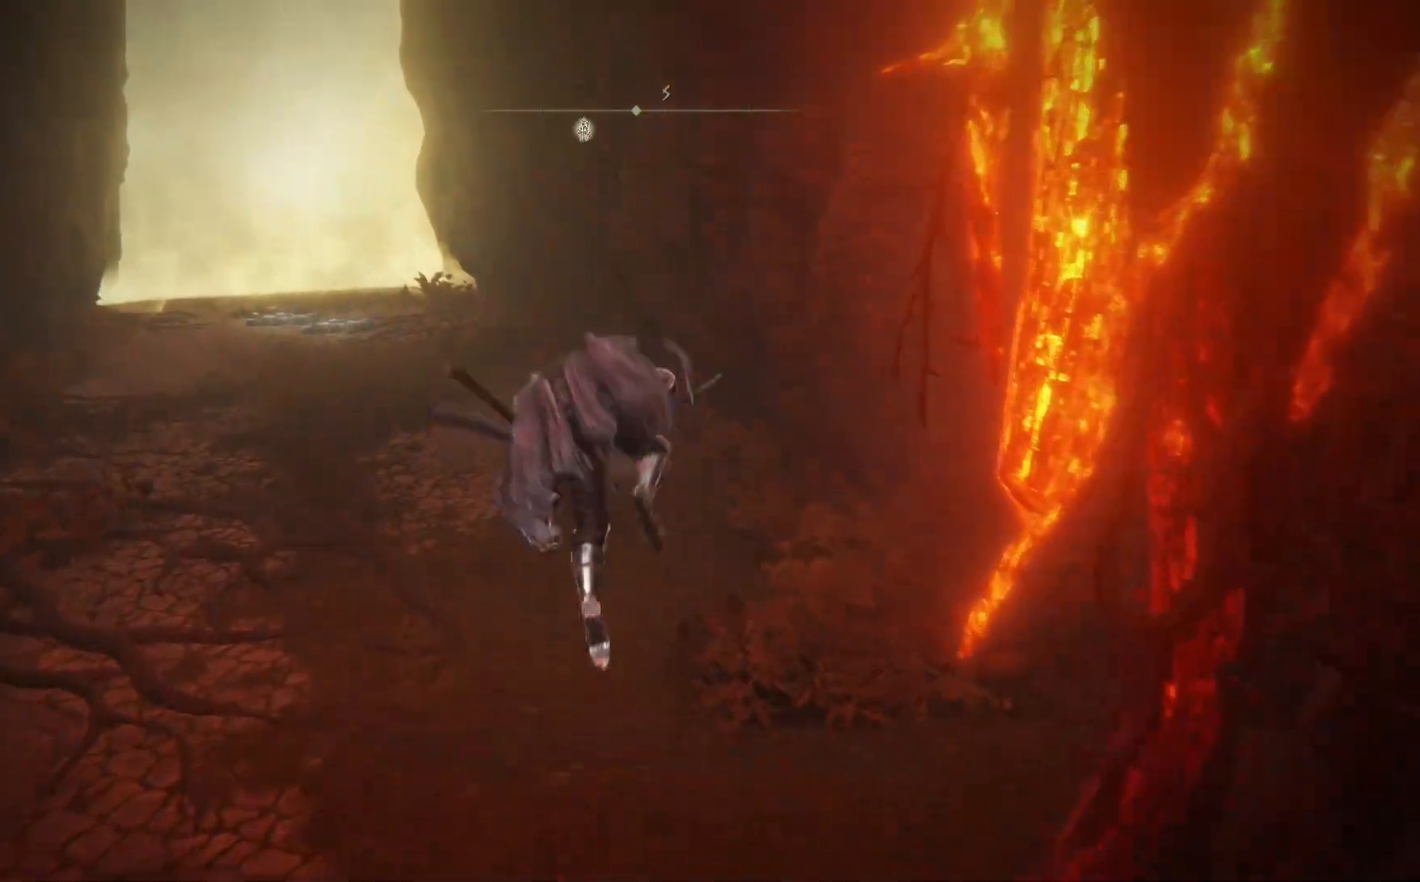
{"buttons": [], "left_stick": "up-left", "right_stick": "right", "events": [[217, "right_stick", "right"]]}
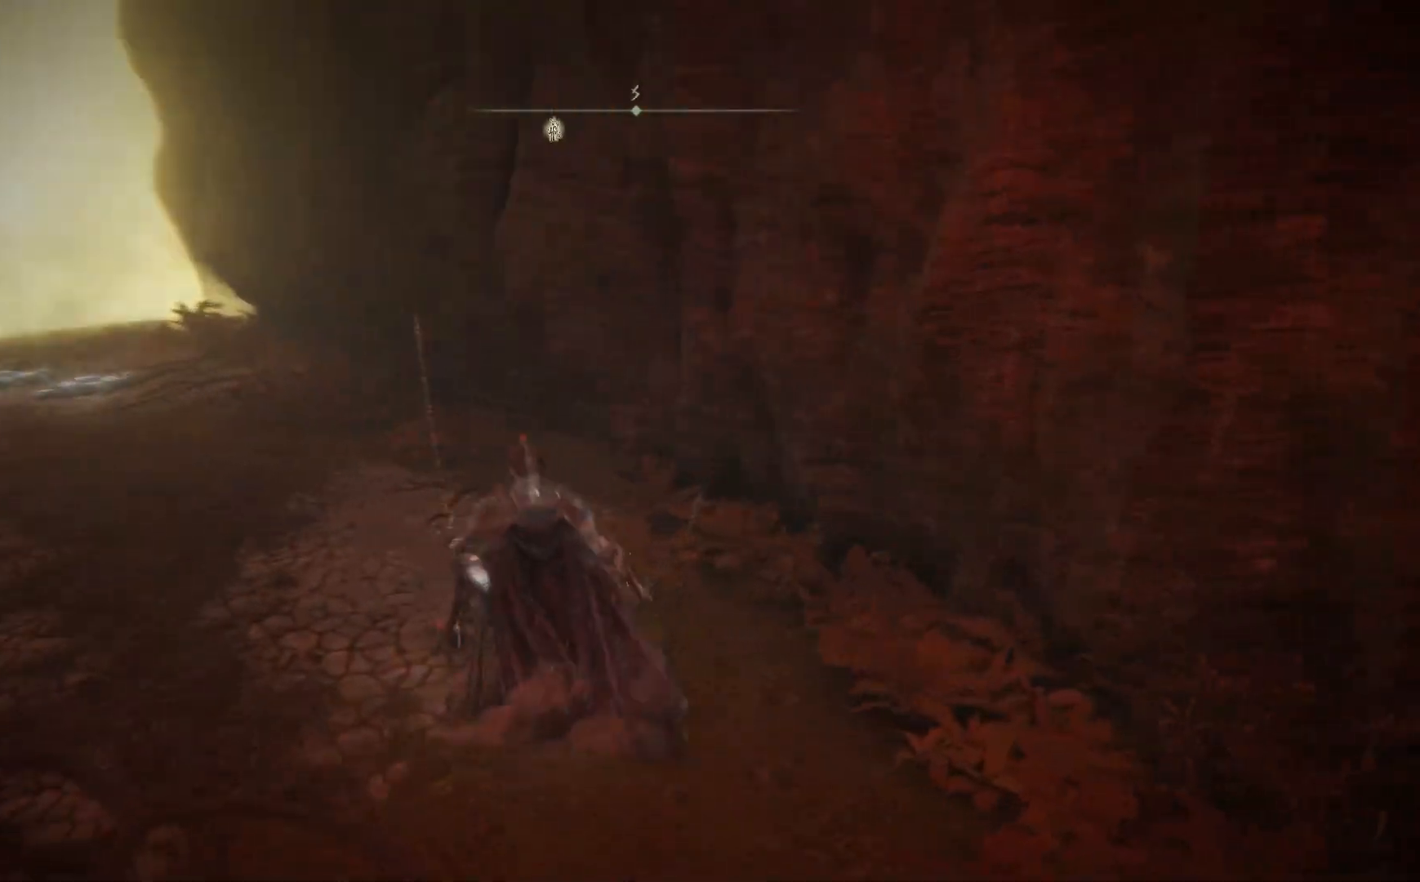
{"buttons": ["B"], "left_stick": "up-left", "right_stick": "center", "events": [[33, "right_stick", "down"], [83, "right_stick", "down-left"], [300, "right_stick", "center"], [417, "B", "down"]]}
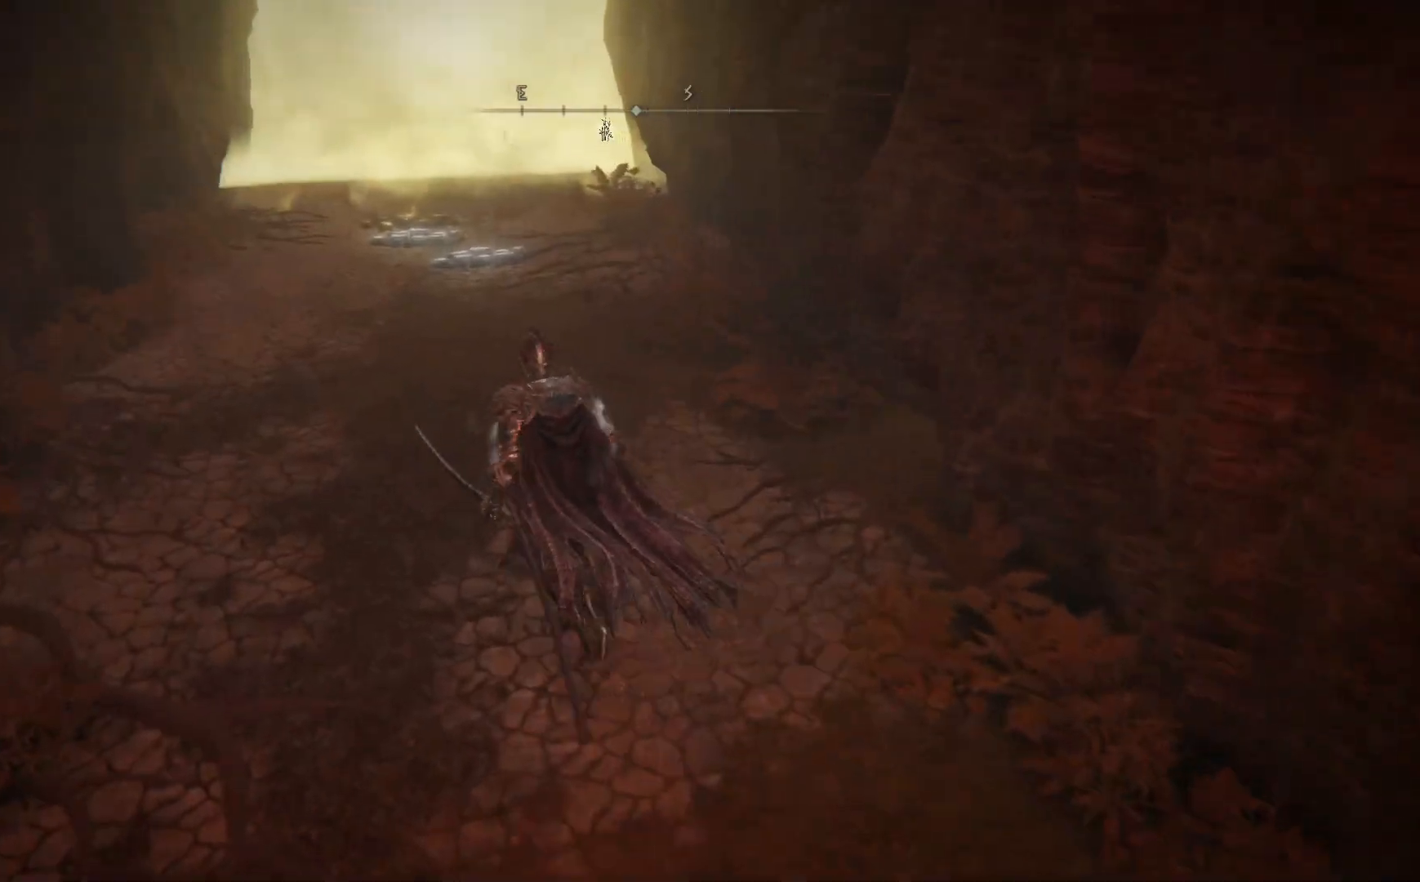
{"buttons": ["B"], "left_stick": "up-left", "right_stick": "center", "events": []}
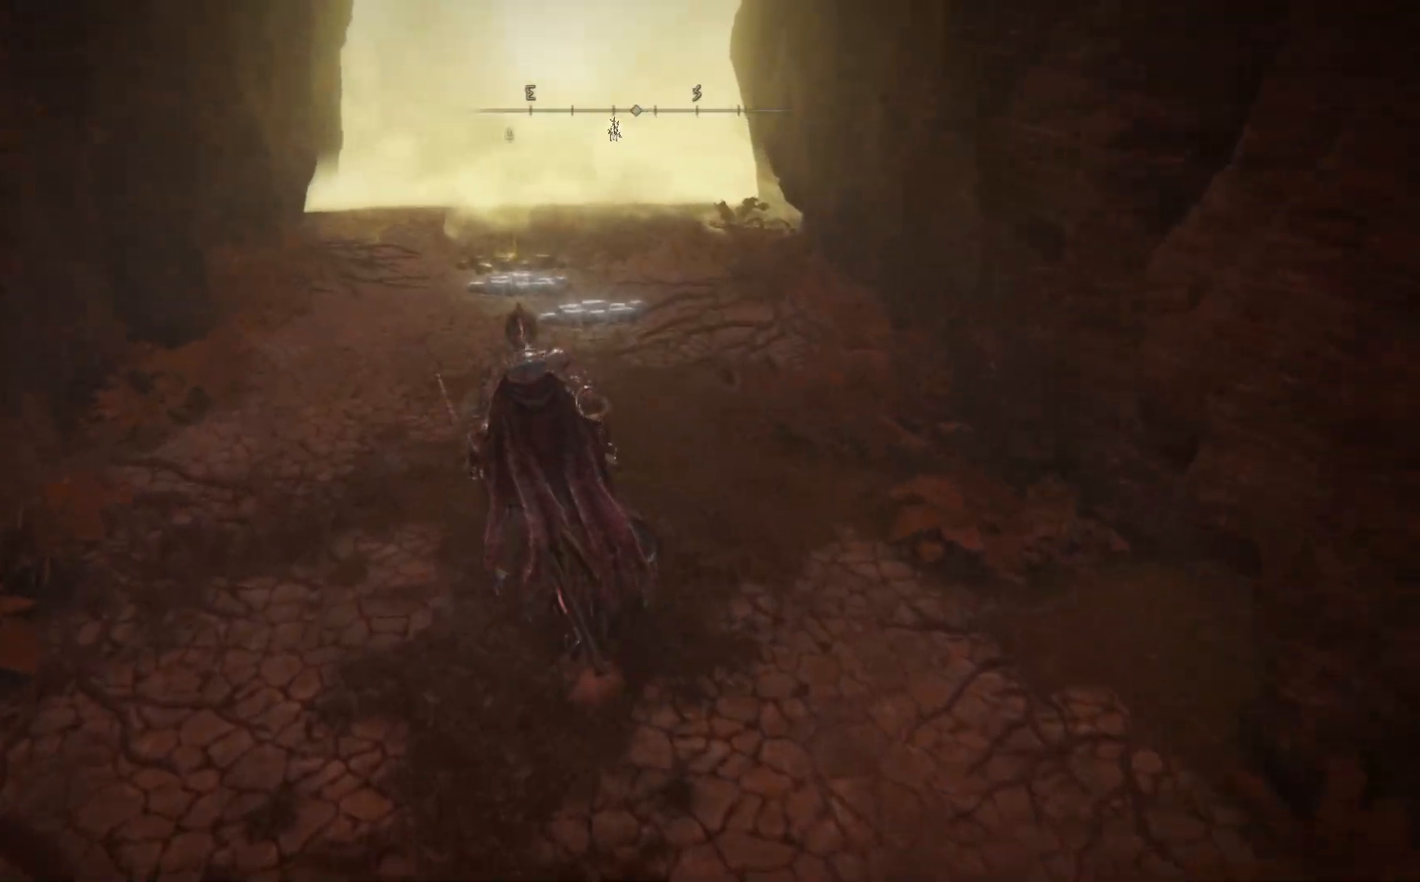
{"buttons": ["B"], "left_stick": "up-left", "right_stick": "center", "events": []}
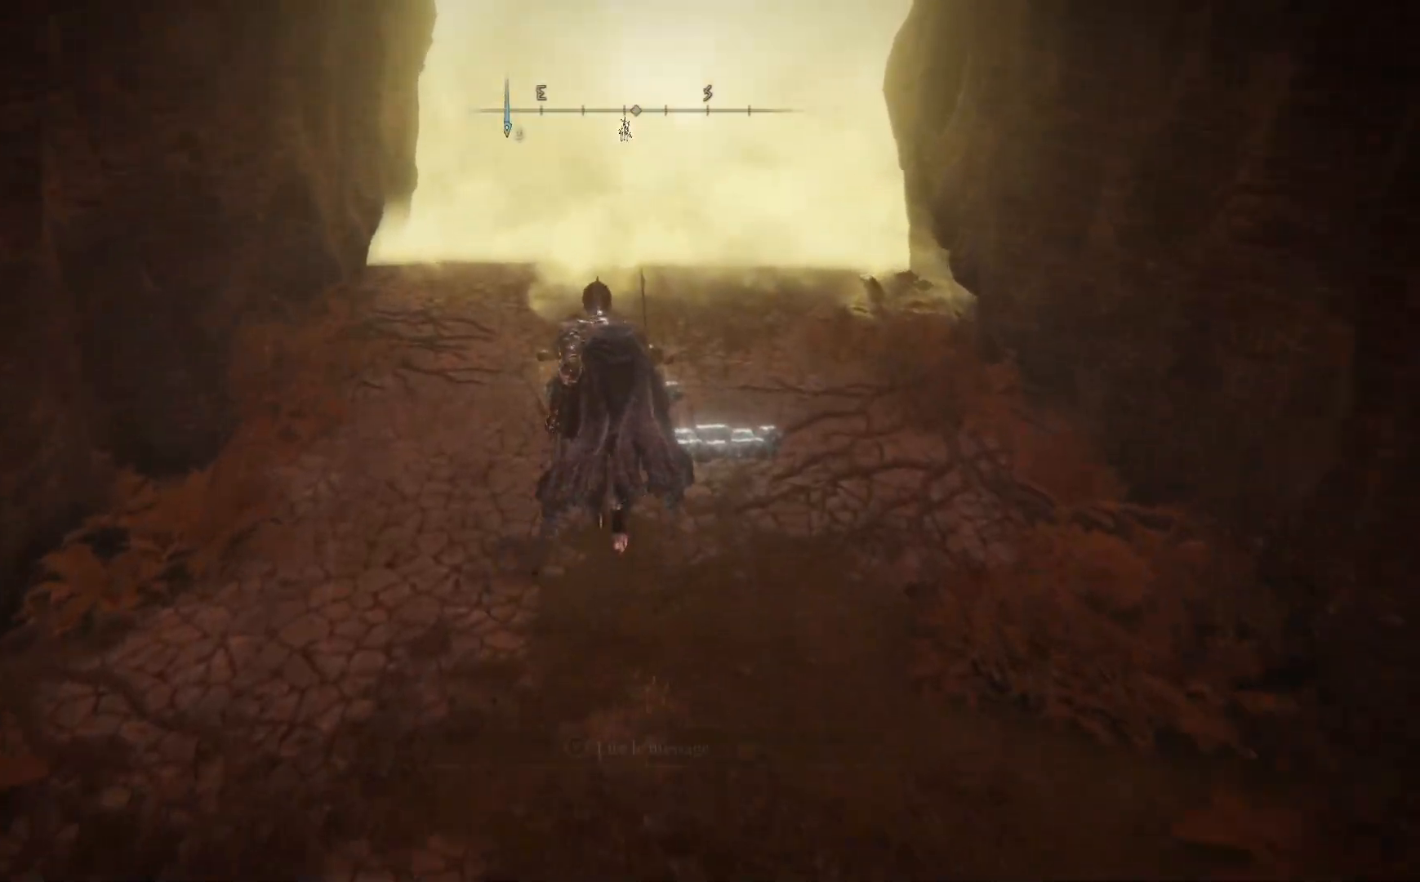
{"buttons": [], "left_stick": "up-left", "right_stick": "center", "events": [[100, "B", "up"]]}
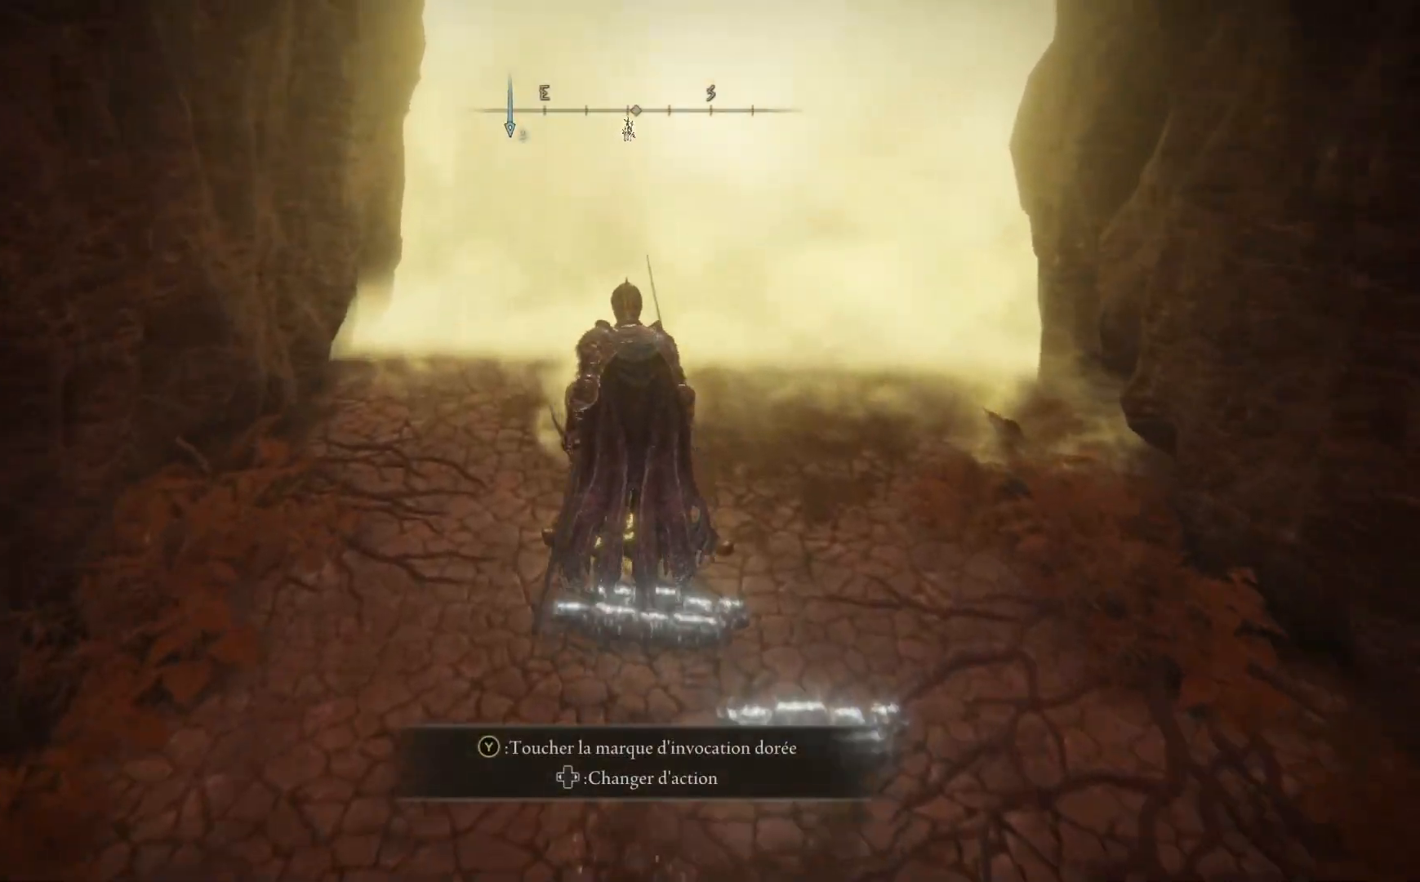
{"buttons": [], "left_stick": "center", "right_stick": "center", "events": [[100, "left_stick", "center"], [133, "Y", "down"], [267, "Y", "up"]]}
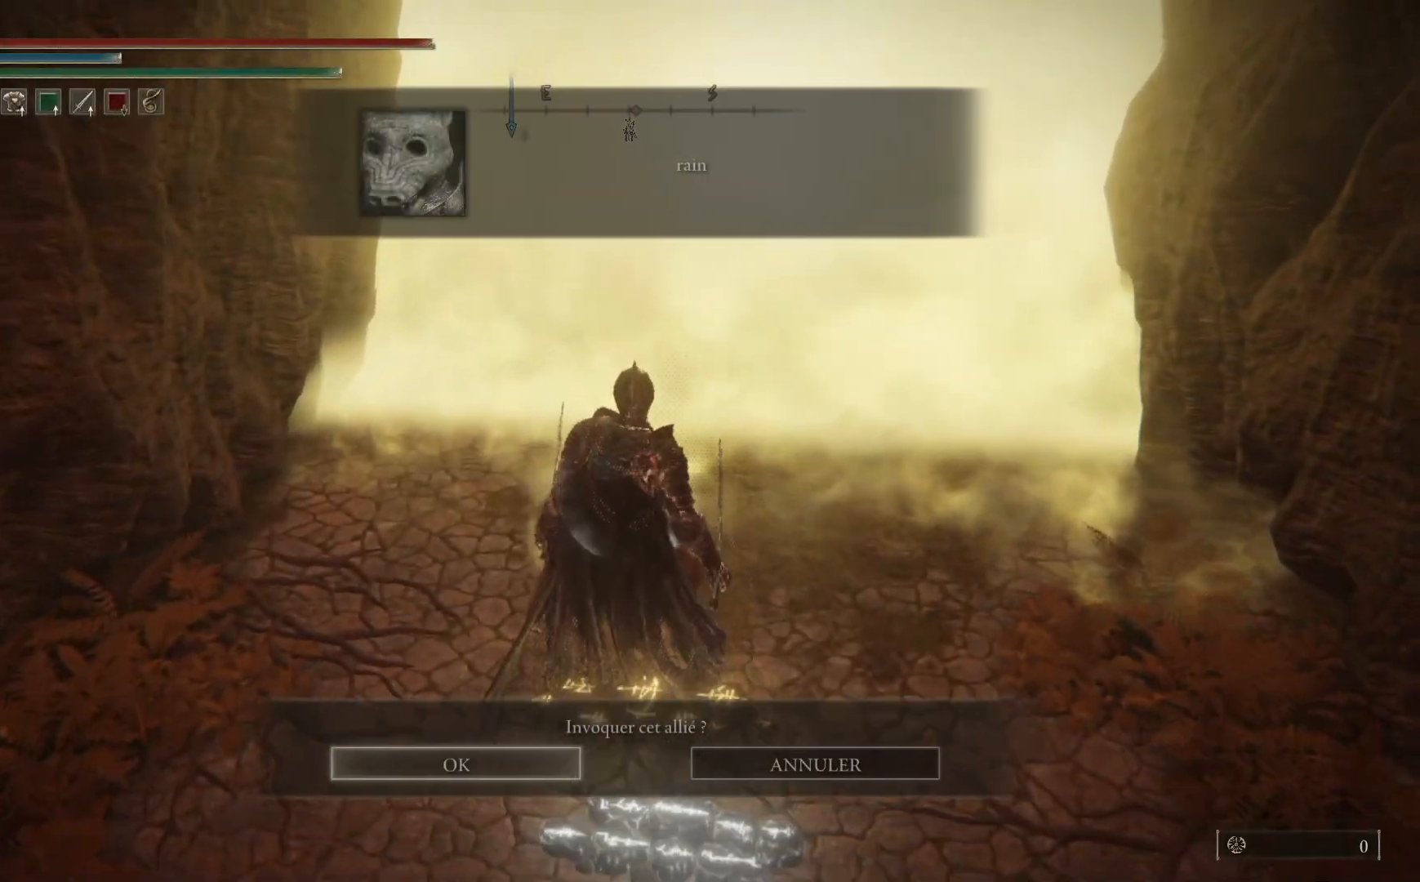
{"buttons": [], "left_stick": "center", "right_stick": "center", "events": [[200, "A", "down"], [333, "A", "up"]]}
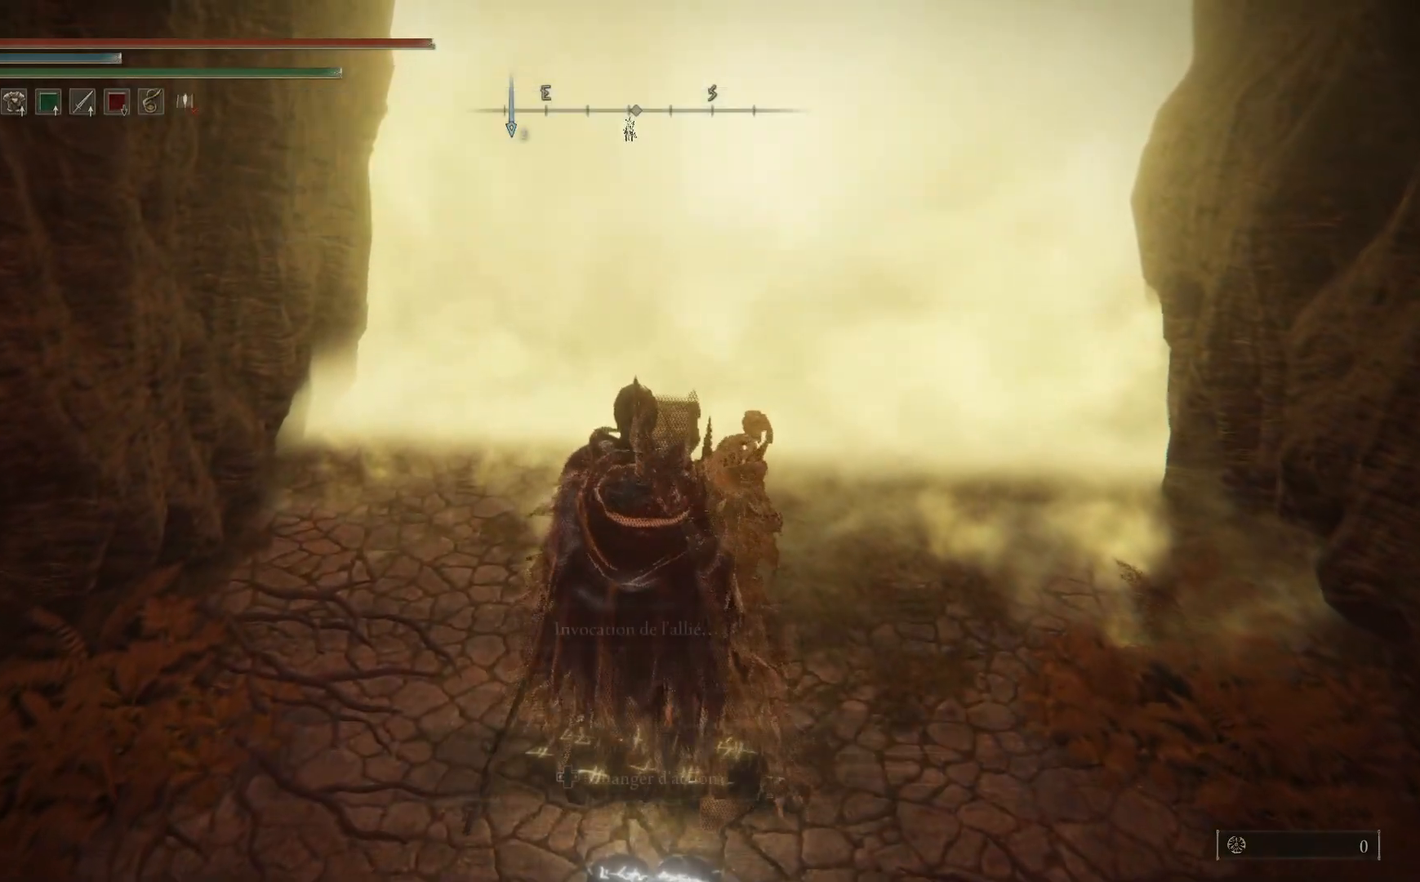
{"buttons": [], "left_stick": "center", "right_stick": "center", "events": []}
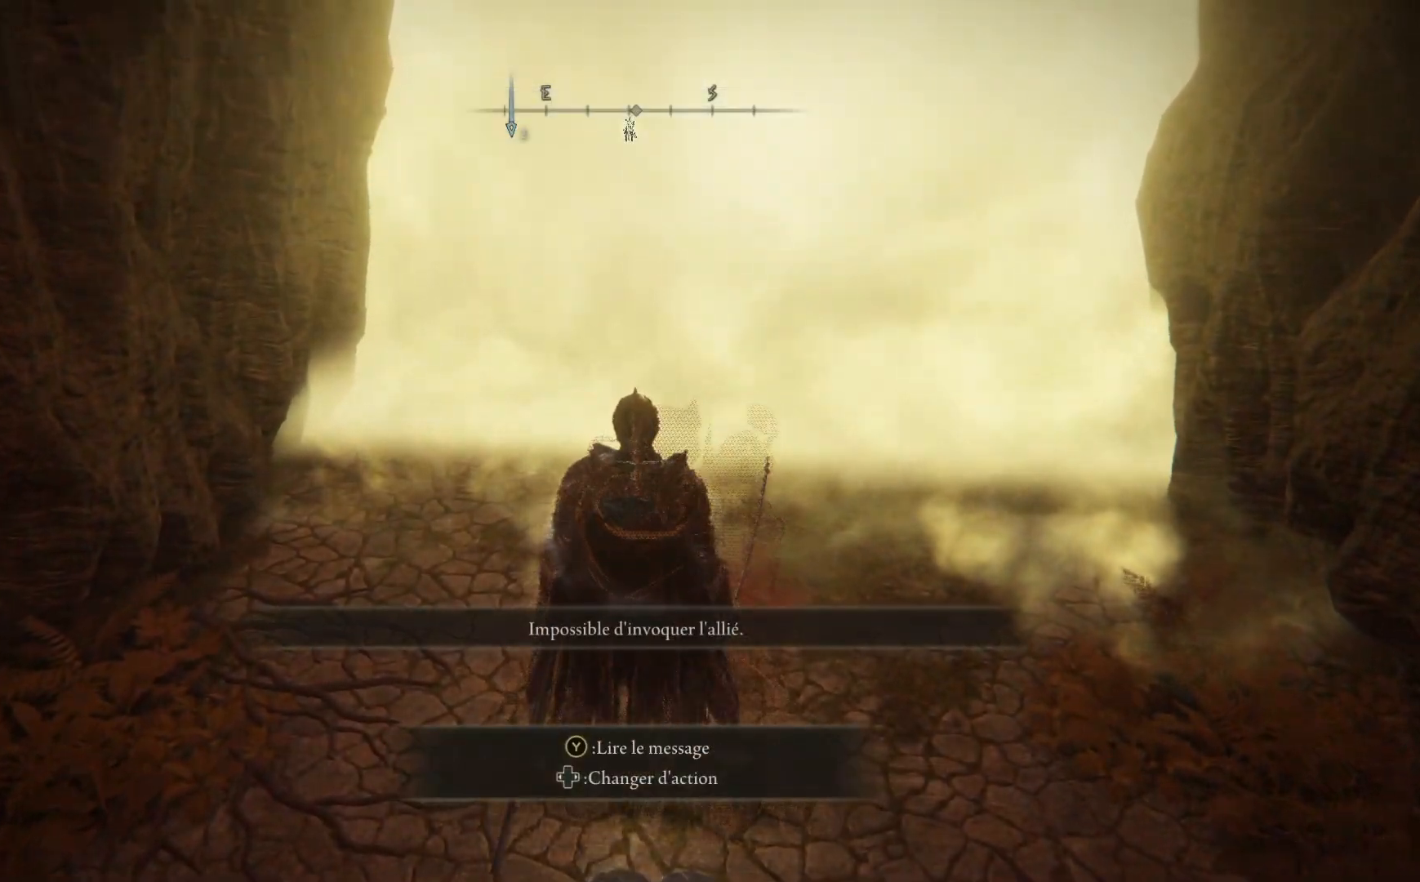
{"buttons": [], "left_stick": "right", "right_stick": "right", "events": [[150, "right_stick", "right"], [183, "left_stick", "right"]]}
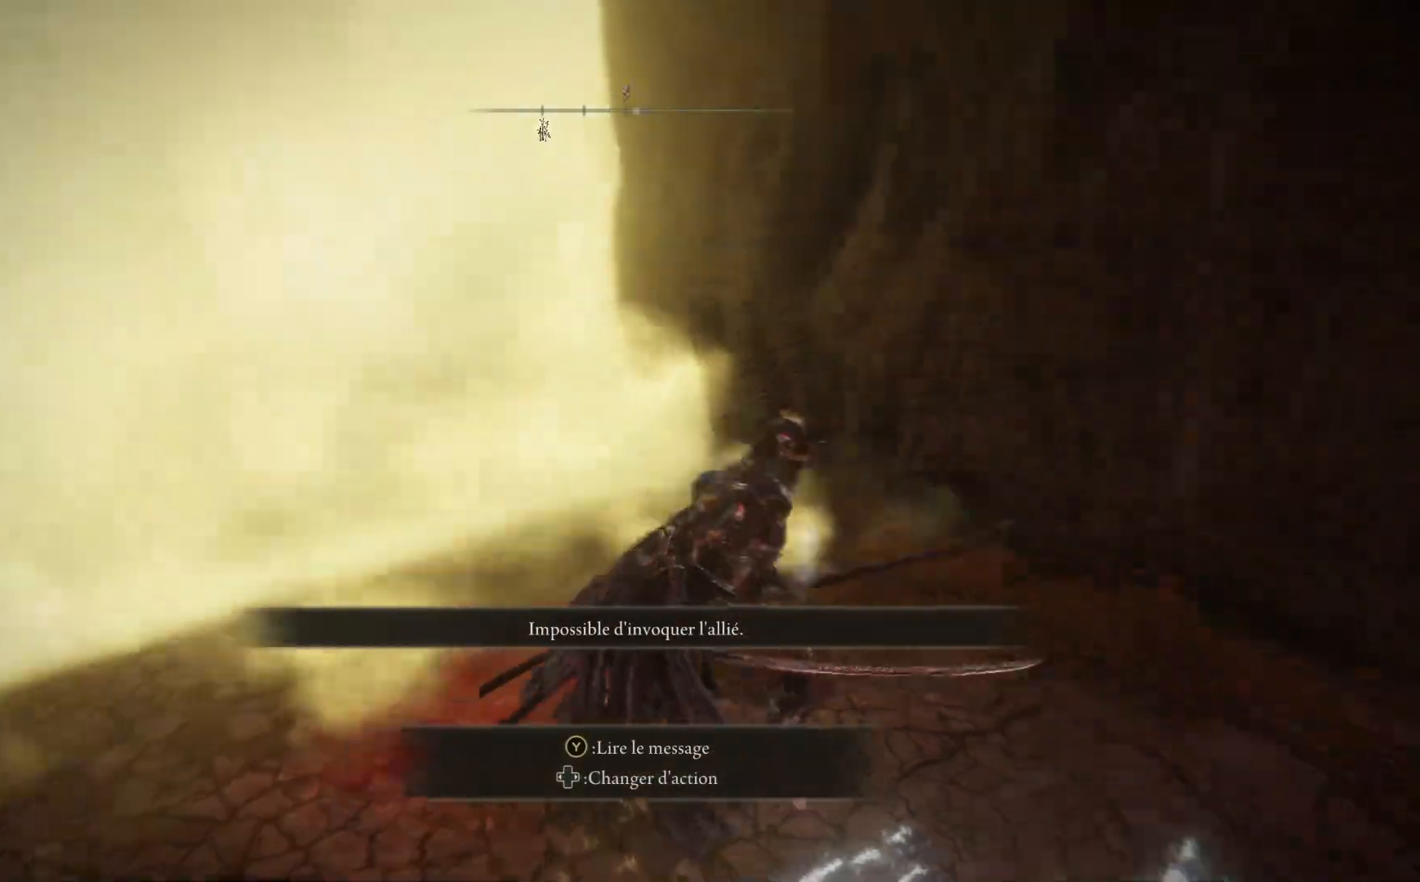
{"buttons": [], "left_stick": "up-right", "right_stick": "center", "events": [[333, "right_stick", "down-right"], [367, "left_stick", "up-right"], [467, "right_stick", "center"]]}
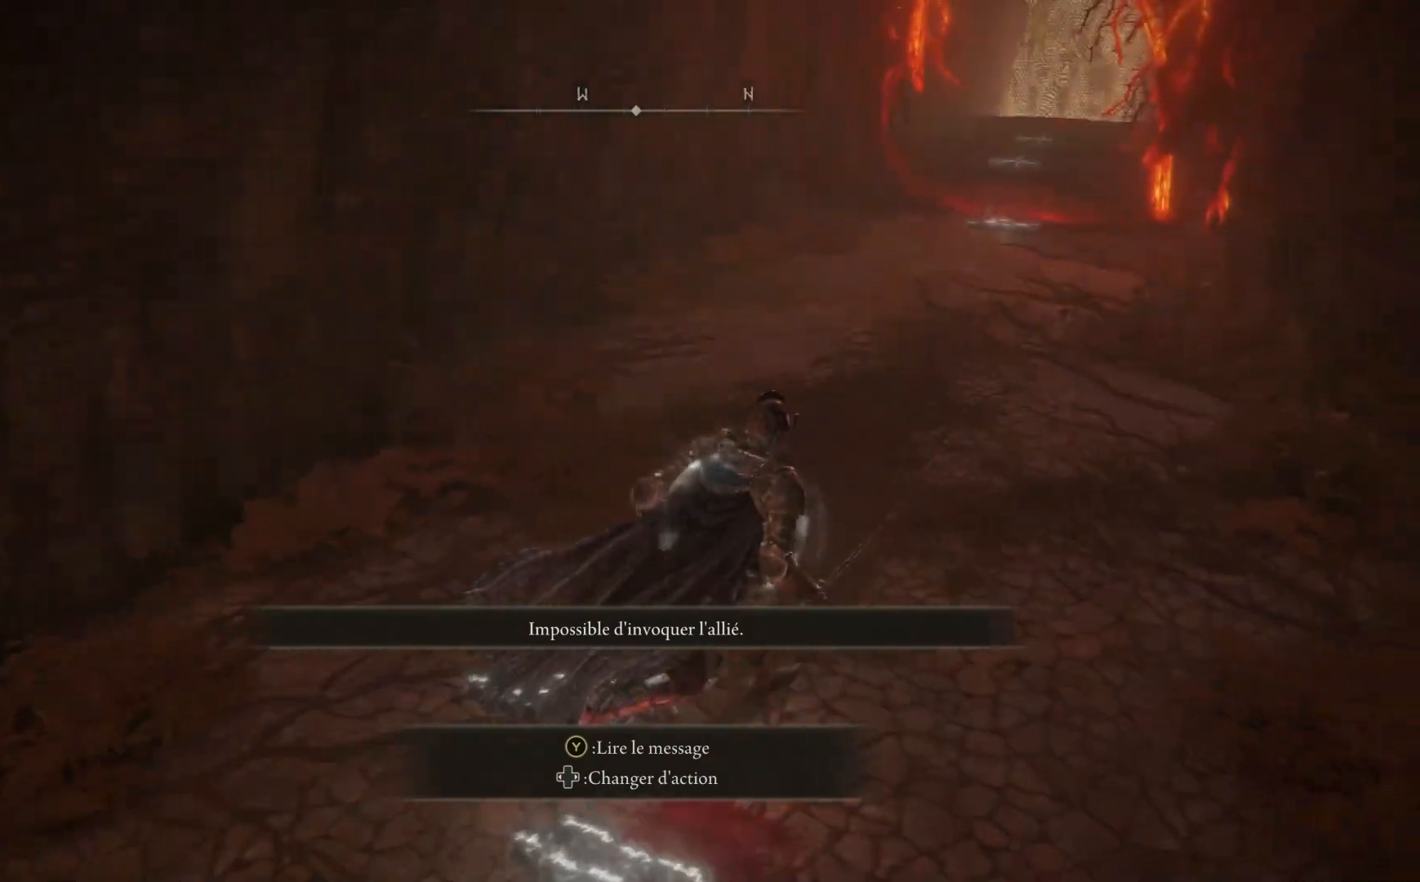
{"buttons": [], "left_stick": "up-right", "right_stick": "down-right", "events": [[300, "right_stick", "right"], [367, "right_stick", "down-right"]]}
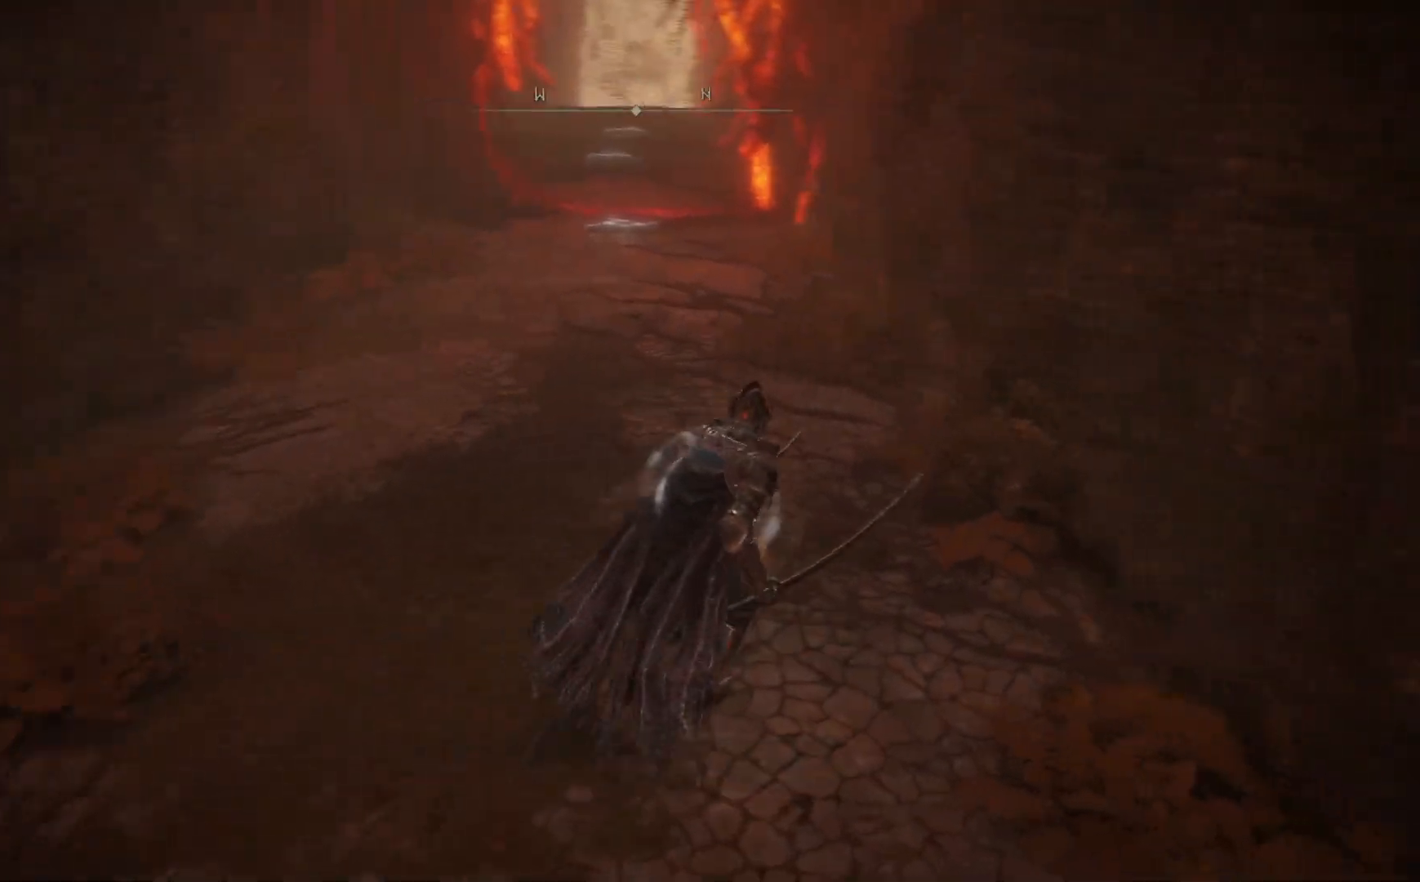
{"buttons": [], "left_stick": "down", "right_stick": "right", "events": [[17, "left_stick", "up"], [200, "left_stick", "left"], [317, "right_stick", "right"], [450, "left_stick", "down"]]}
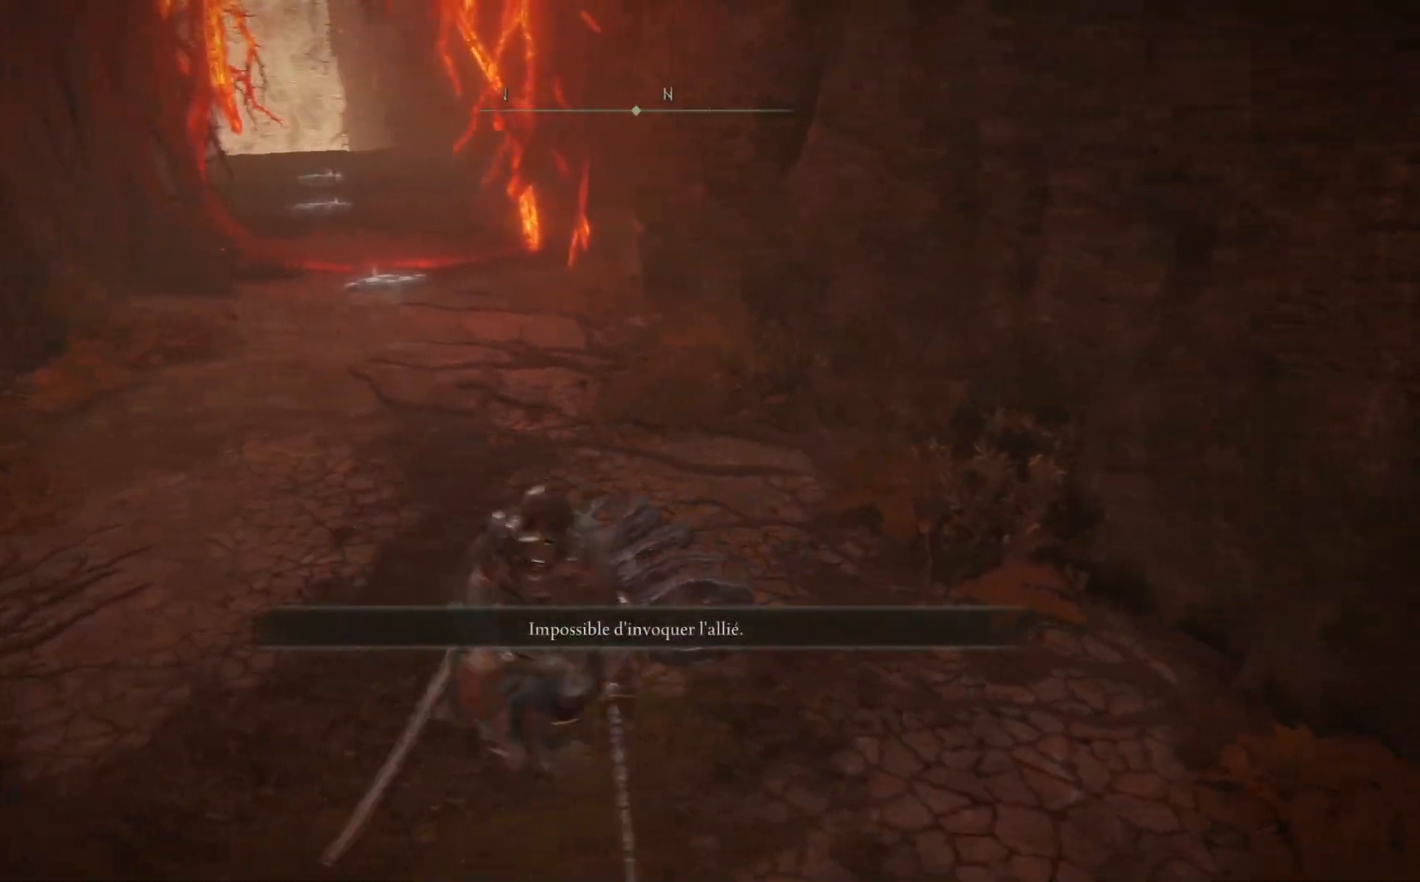
{"buttons": [], "left_stick": "up-right", "right_stick": "right", "events": [[83, "left_stick", "down-right"], [283, "left_stick", "right"], [450, "left_stick", "up-right"]]}
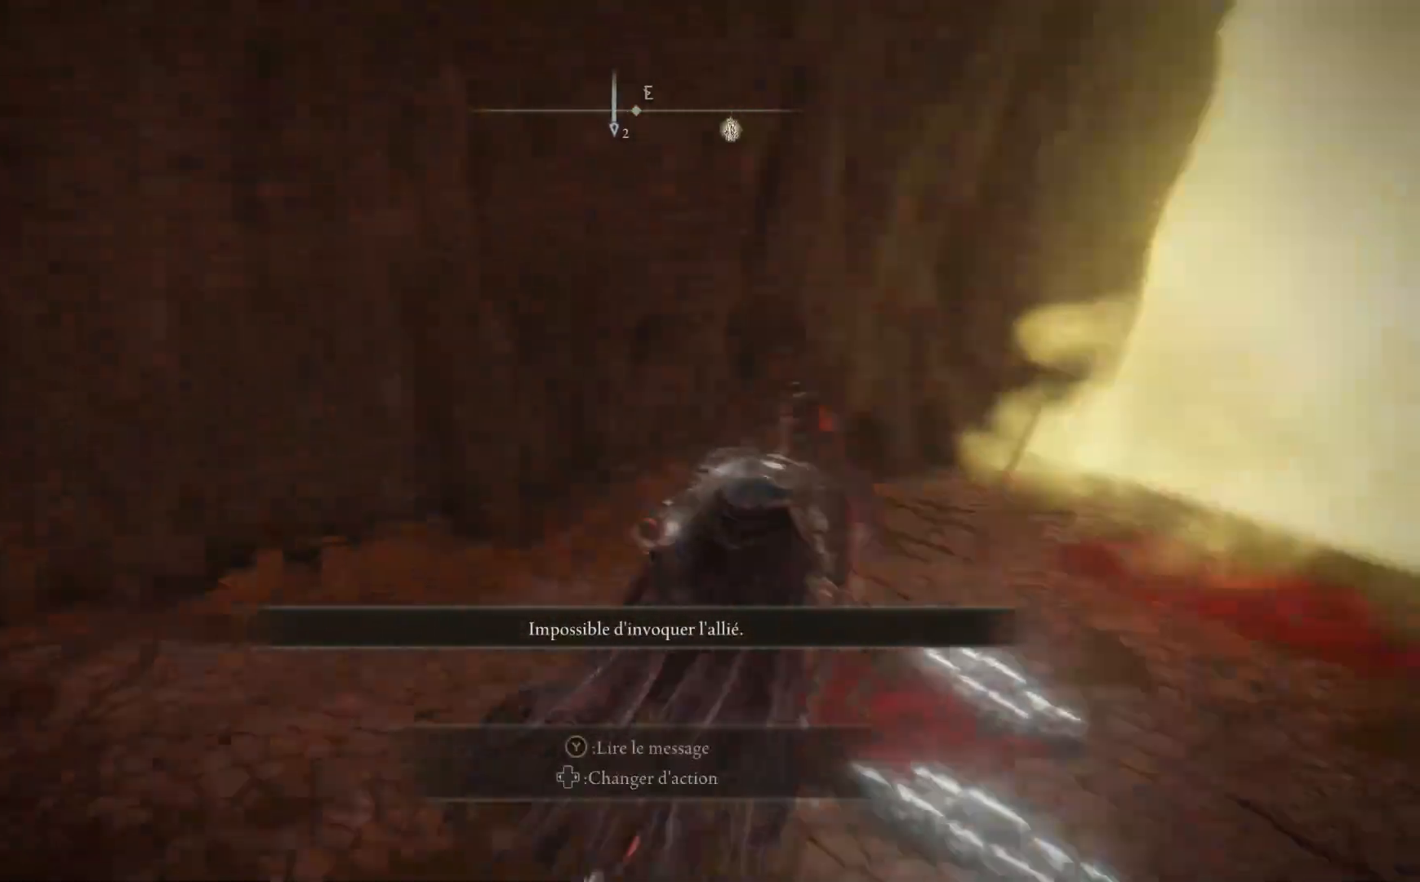
{"buttons": ["B"], "left_stick": "up", "right_stick": "center", "events": [[167, "right_stick", "center"], [300, "B", "down"], [433, "left_stick", "up"]]}
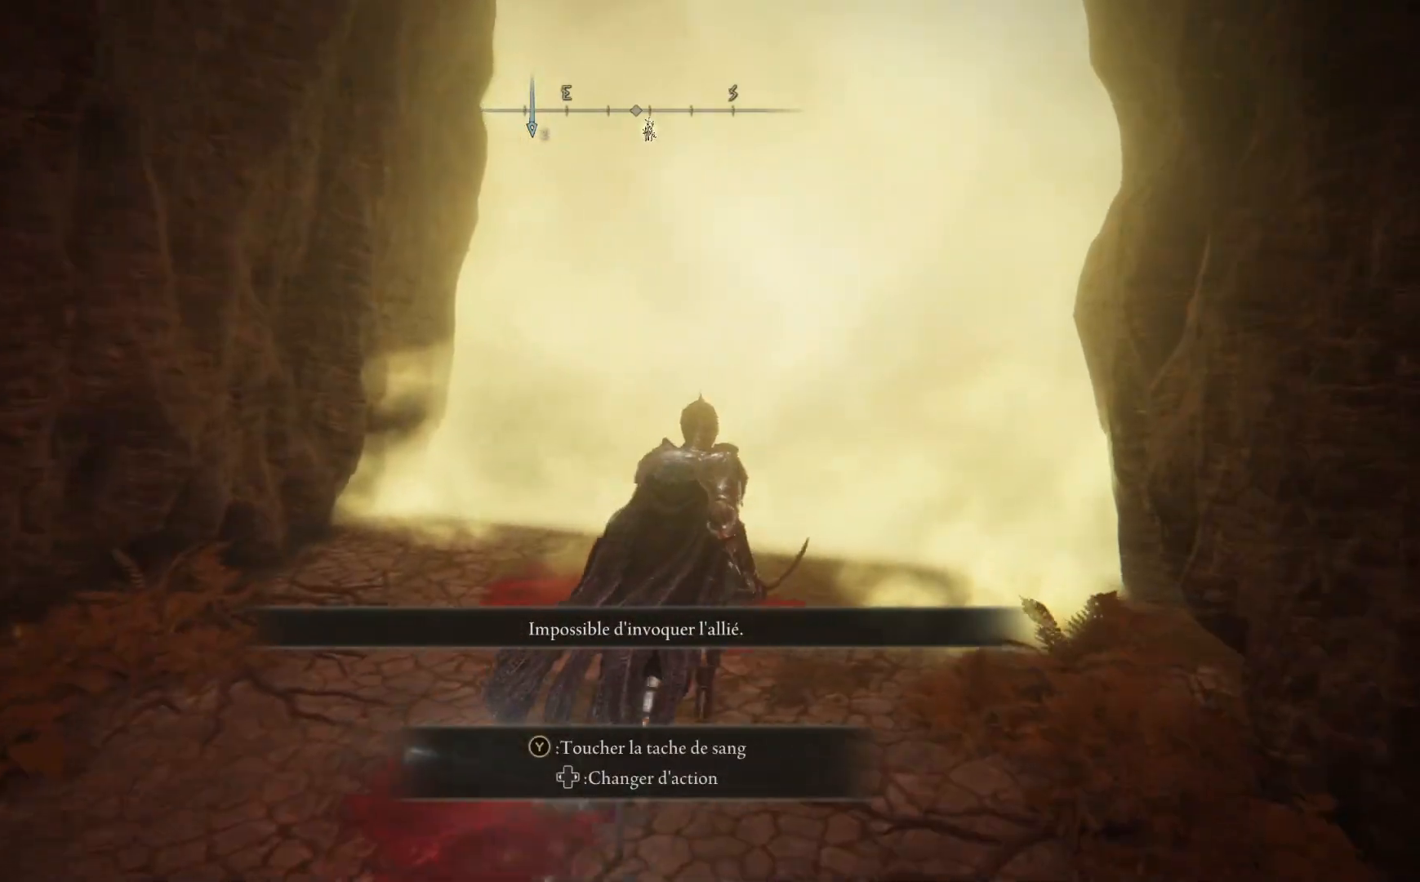
{"buttons": ["B", "Y"], "left_stick": "up", "right_stick": "center", "events": [[467, "Y", "down"]]}
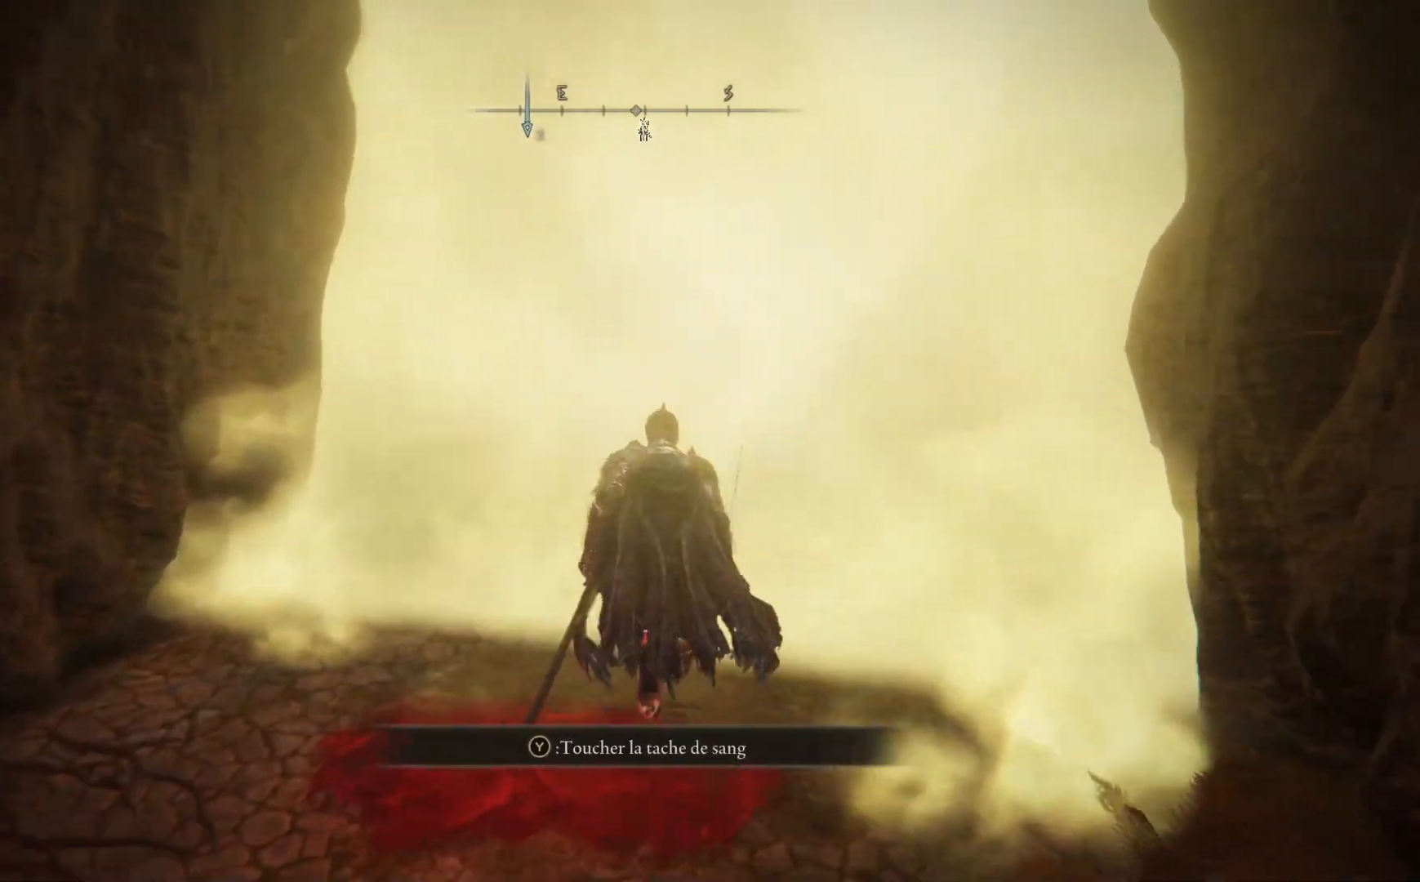
{"buttons": ["B"], "left_stick": "up", "right_stick": "center", "events": [[50, "Y", "up"], [117, "Y", "down"], [200, "Y", "up"], [267, "Y", "down"], [350, "Y", "up"]]}
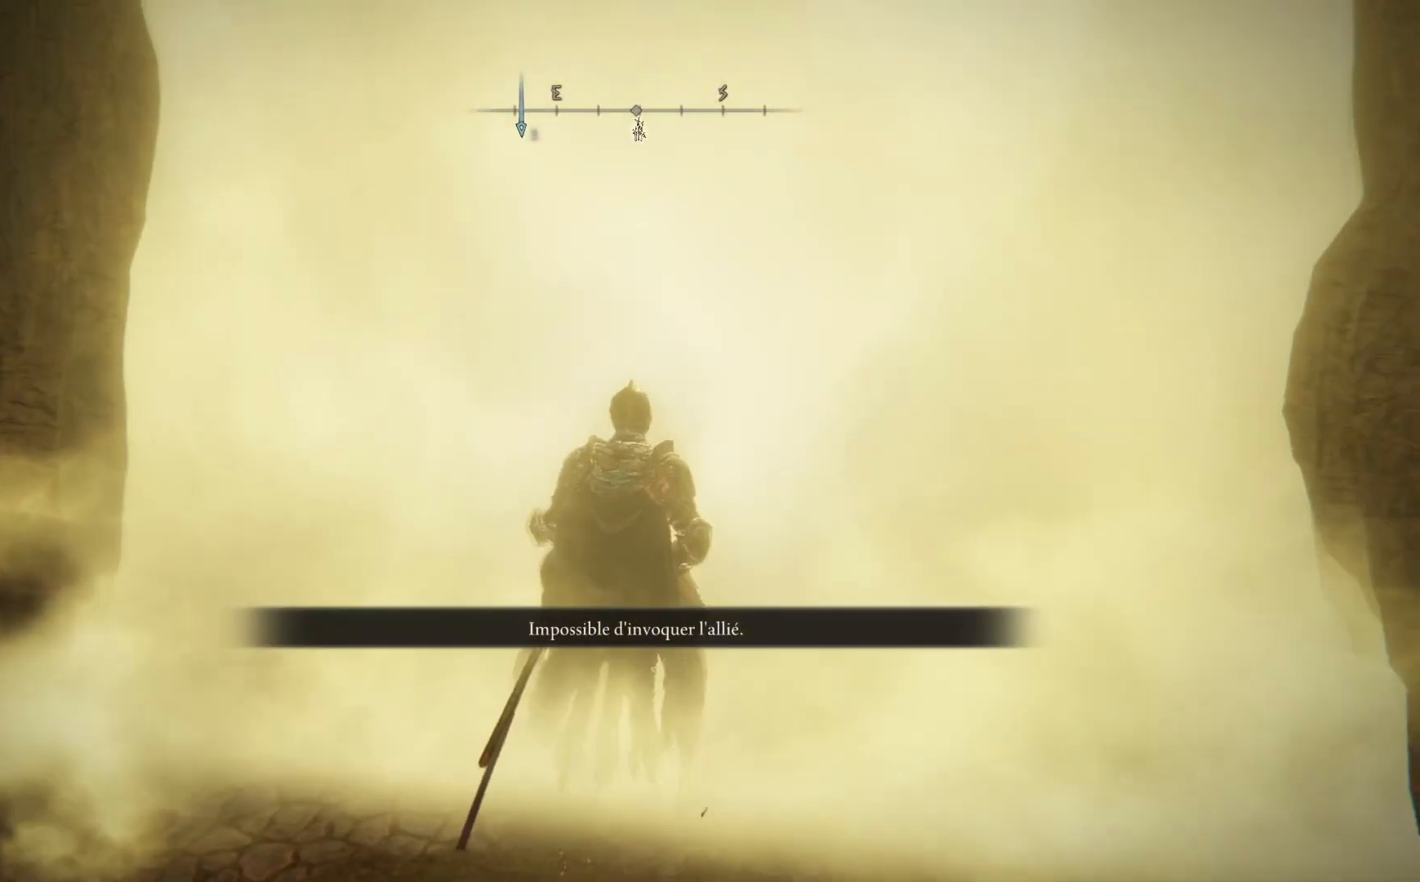
{"buttons": [], "left_stick": "center", "right_stick": "center", "events": [[133, "B", "up"], [183, "left_stick", "center"]]}